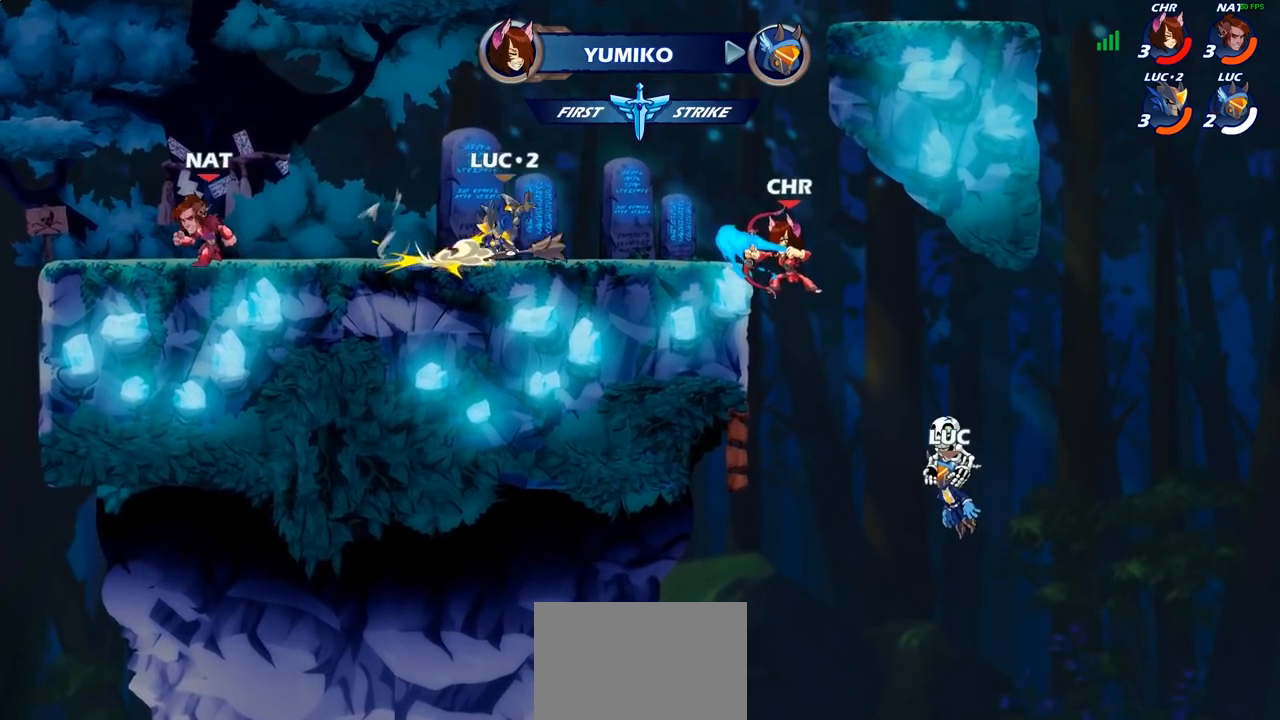
Gameplay with a controller (PlayStation layout); each line is a JSON object with the inputs held at the frame after it. "events" lists button and stick changes between this image and that frame as [ms after this image, input, new state], when the widget could be followed in between.
{"buttons": [], "left_stick": "center", "right_stick": "center", "events": []}
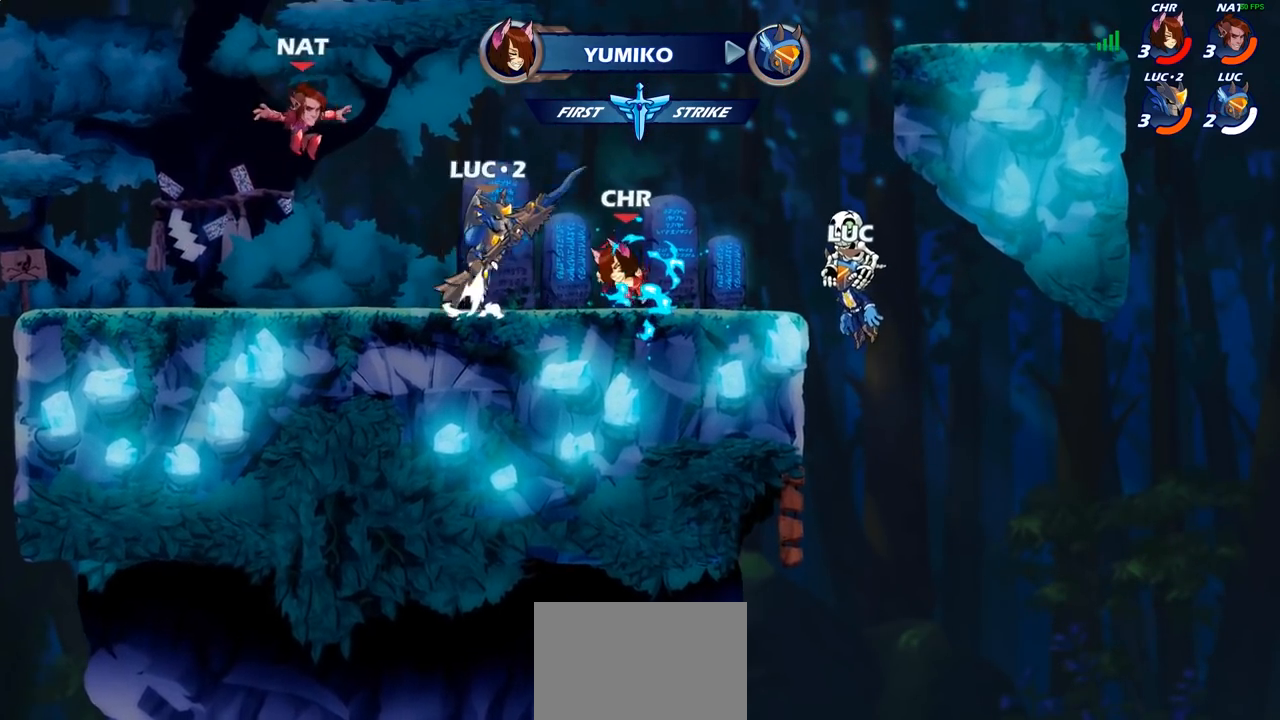
{"buttons": ["SELECT"], "left_stick": "center", "right_stick": "center", "events": [[467, "SELECT", "down"]]}
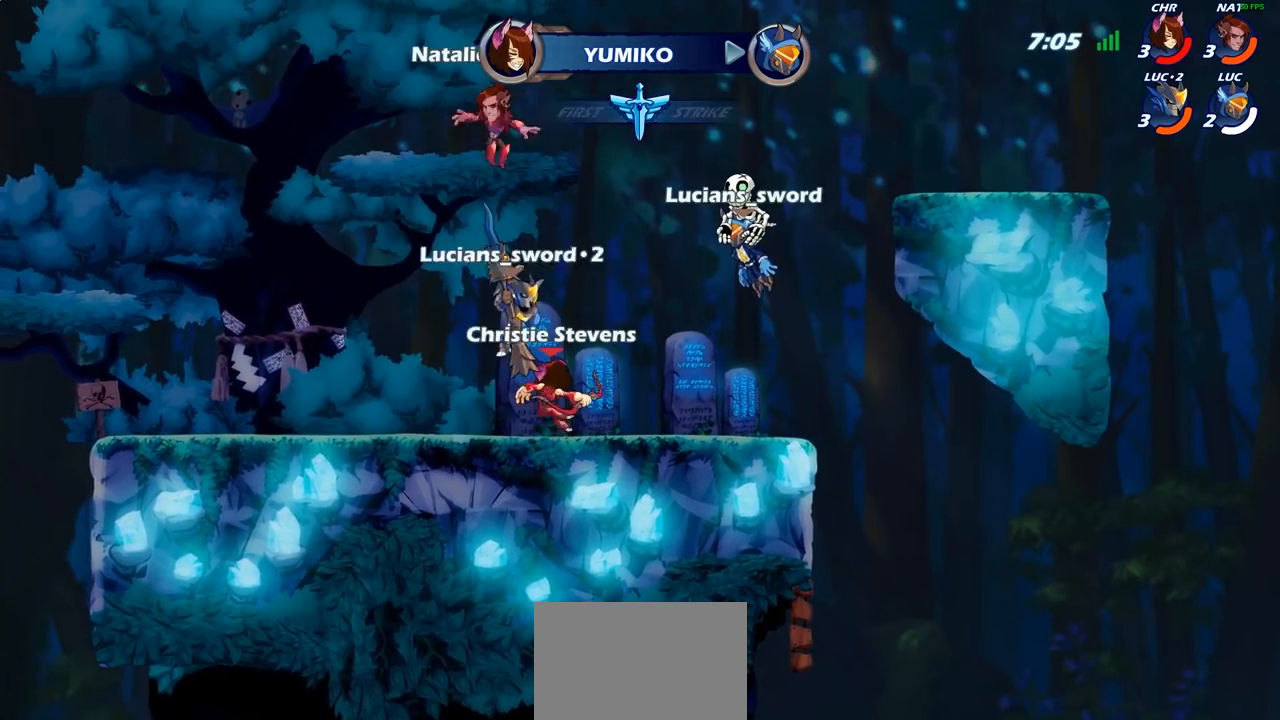
{"buttons": ["SELECT"], "left_stick": "center", "right_stick": "center", "events": []}
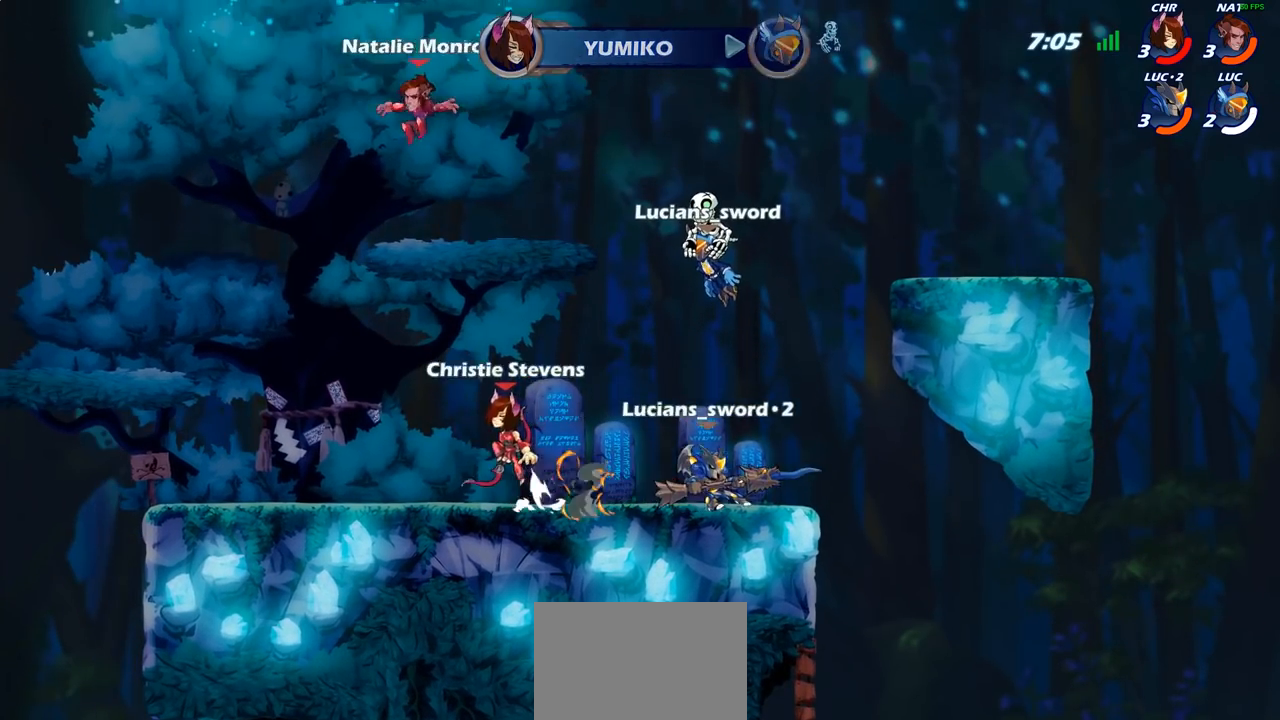
{"buttons": [], "left_stick": "center", "right_stick": "center", "events": [[483, "SELECT", "up"]]}
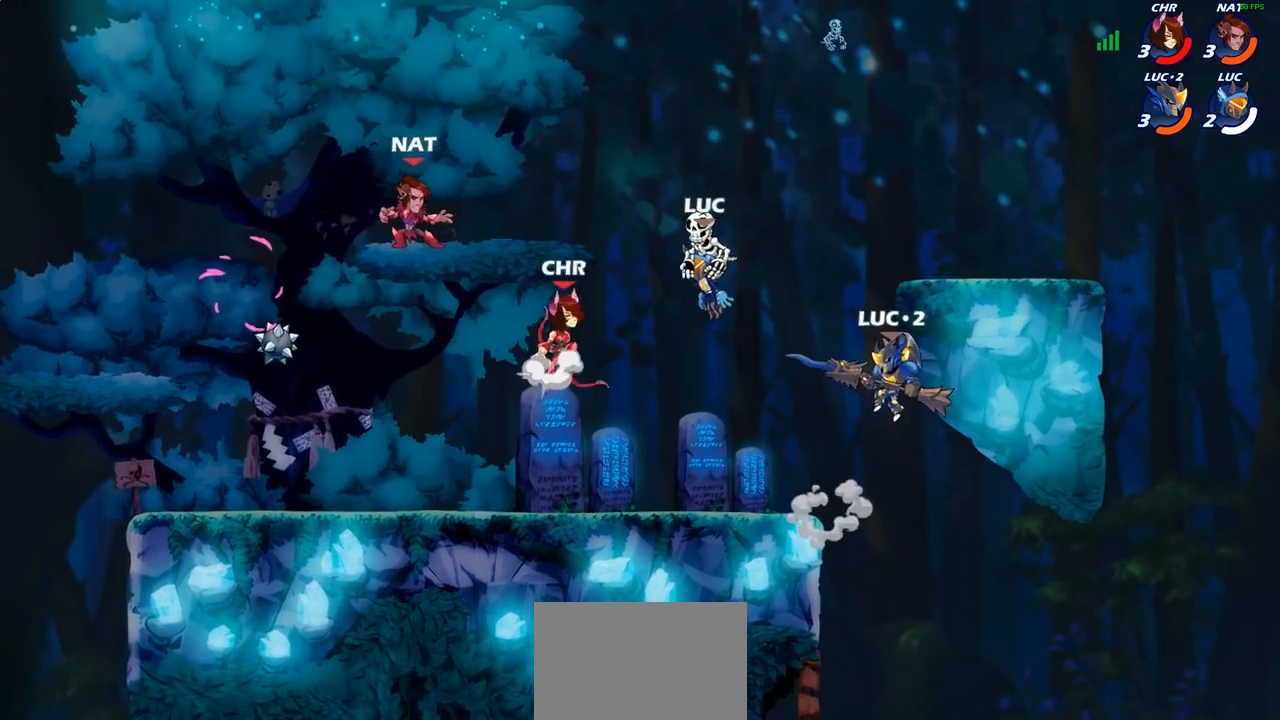
{"buttons": [], "left_stick": "center", "right_stick": "center", "events": []}
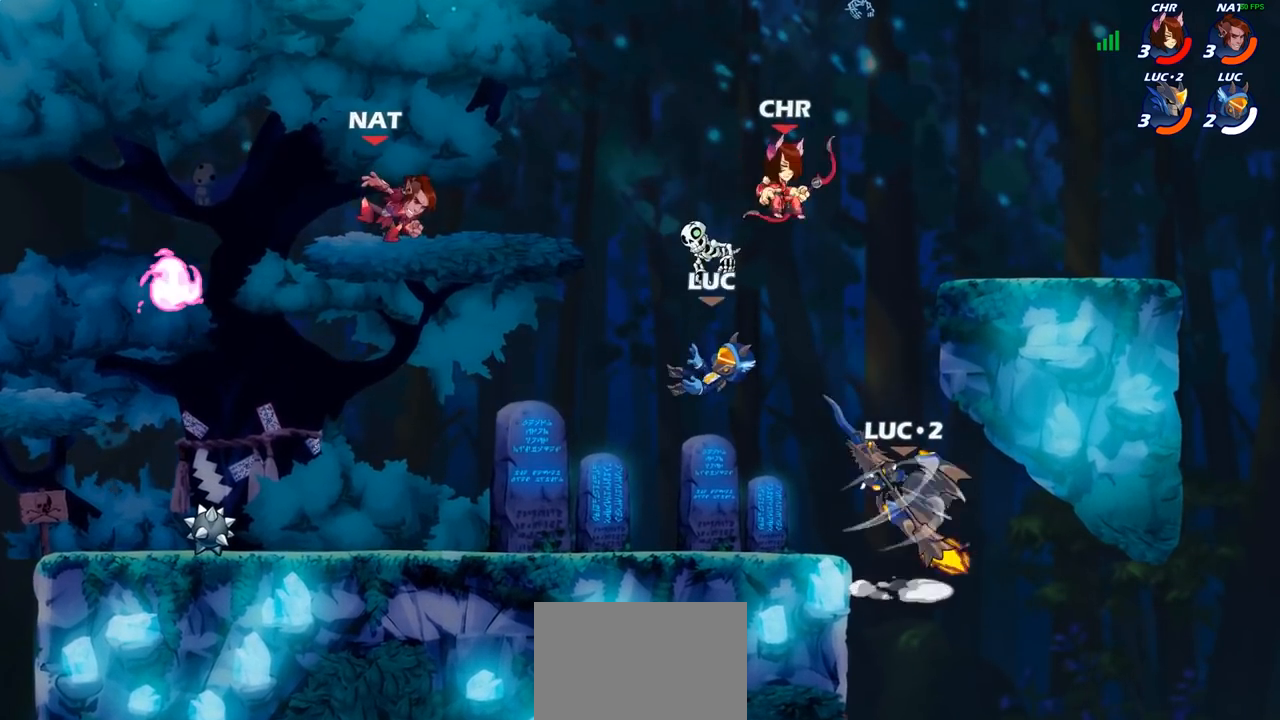
{"buttons": [], "left_stick": "down-left", "right_stick": "center", "events": [[167, "left_stick", "left"], [267, "CROSS", "down"], [267, "R2", "down"], [333, "left_stick", "down-left"], [367, "CROSS", "up"], [417, "R2", "up"]]}
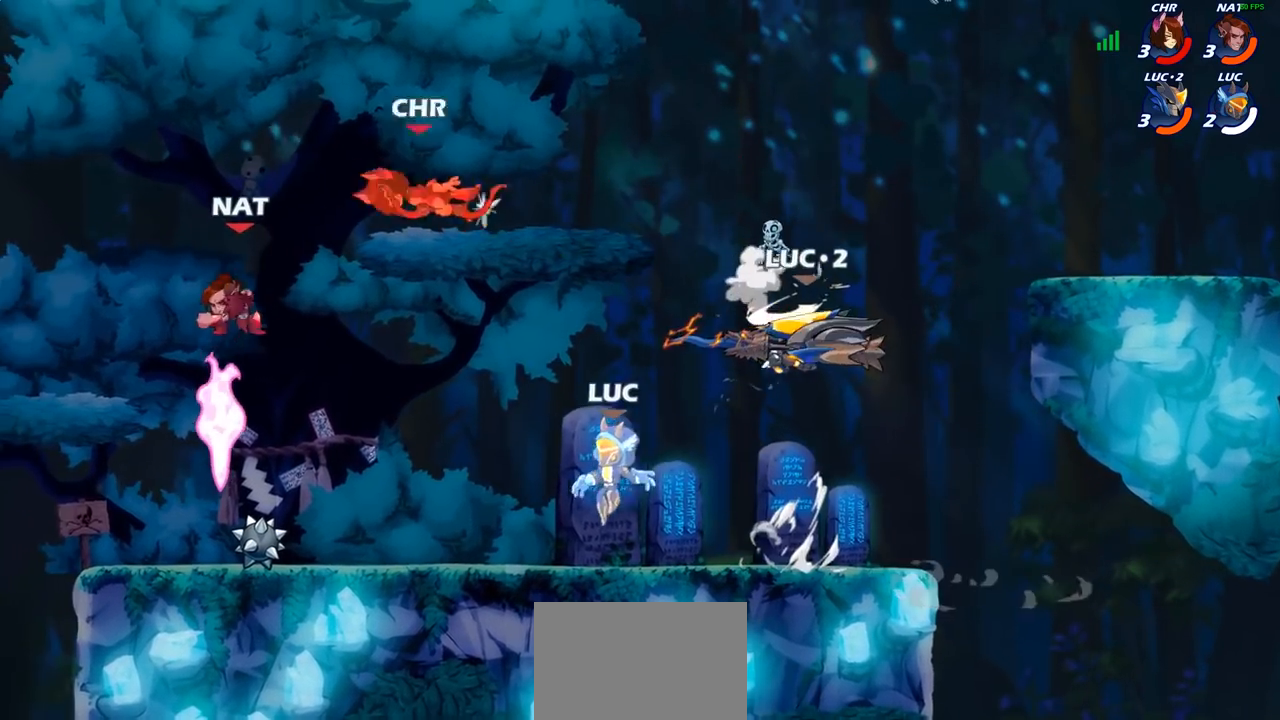
{"buttons": [], "left_stick": "center", "right_stick": "center", "events": [[183, "R2", "down"], [200, "left_stick", "left"], [217, "CIRCLE", "down"], [283, "R2", "up"], [300, "CIRCLE", "up"], [400, "left_stick", "center"]]}
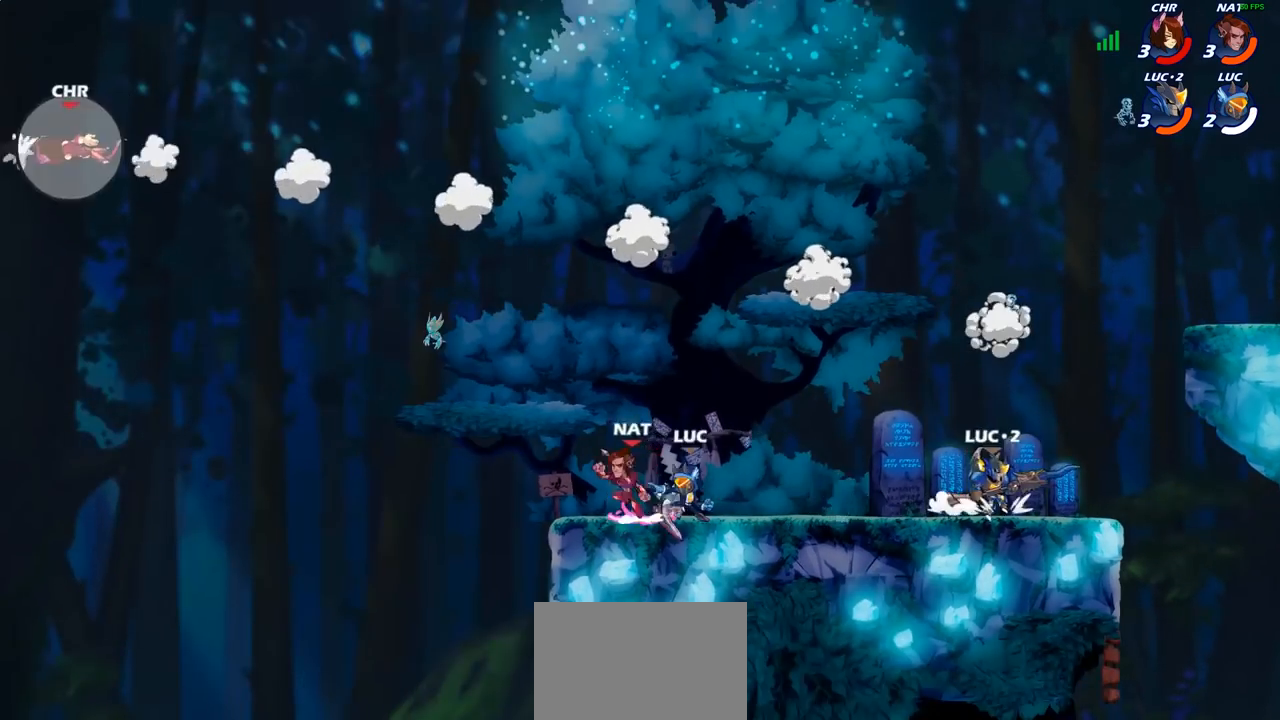
{"buttons": [], "left_stick": "right", "right_stick": "center", "events": [[467, "left_stick", "right"]]}
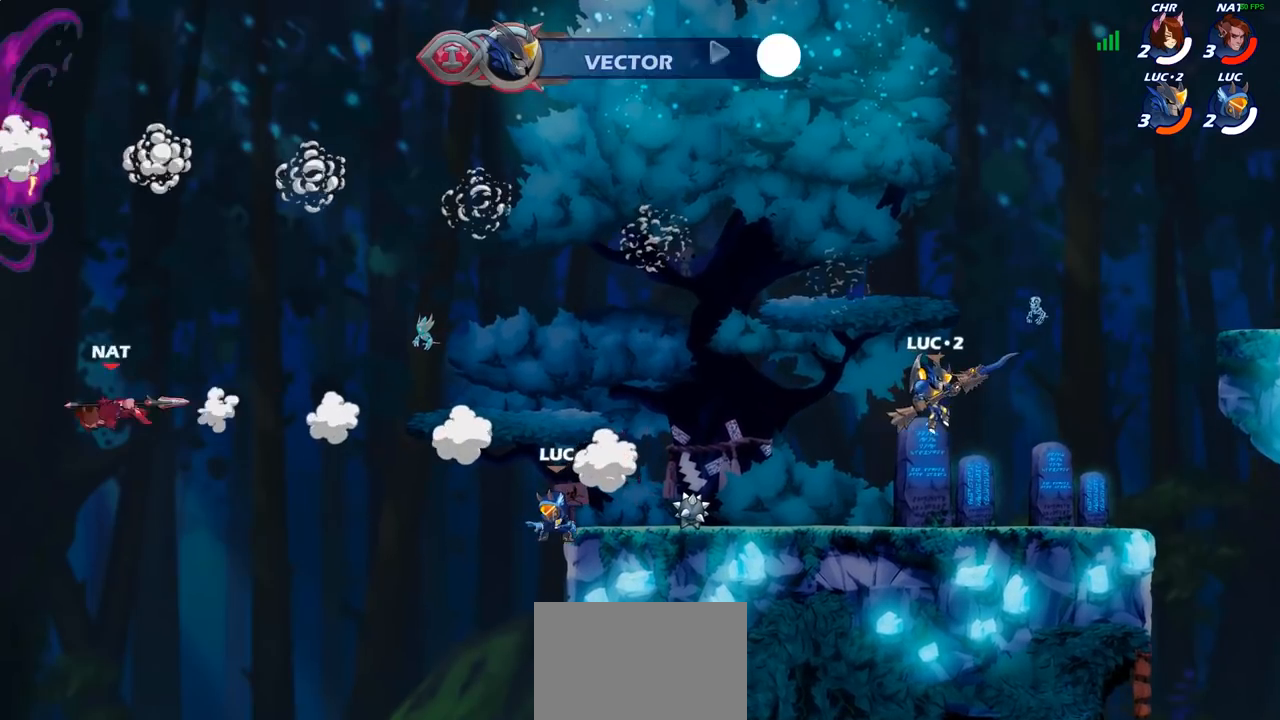
{"buttons": [], "left_stick": "down-right", "right_stick": "center", "events": [[17, "CROSS", "down"], [150, "CROSS", "up"], [217, "left_stick", "down-right"]]}
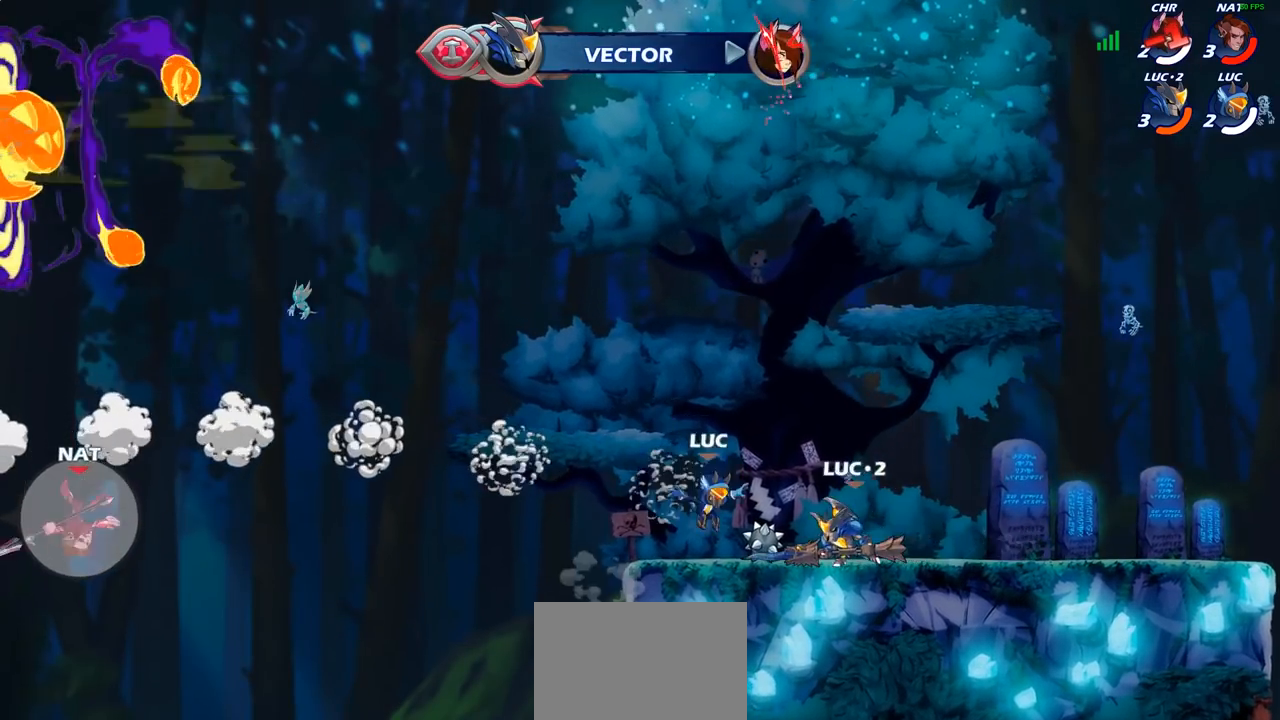
{"buttons": [], "left_stick": "left", "right_stick": "center", "events": [[33, "left_stick", "left"], [50, "R1", "down"], [83, "CROSS", "down"], [183, "R1", "up"], [217, "CROSS", "up"], [350, "CROSS", "down"], [450, "CROSS", "up"]]}
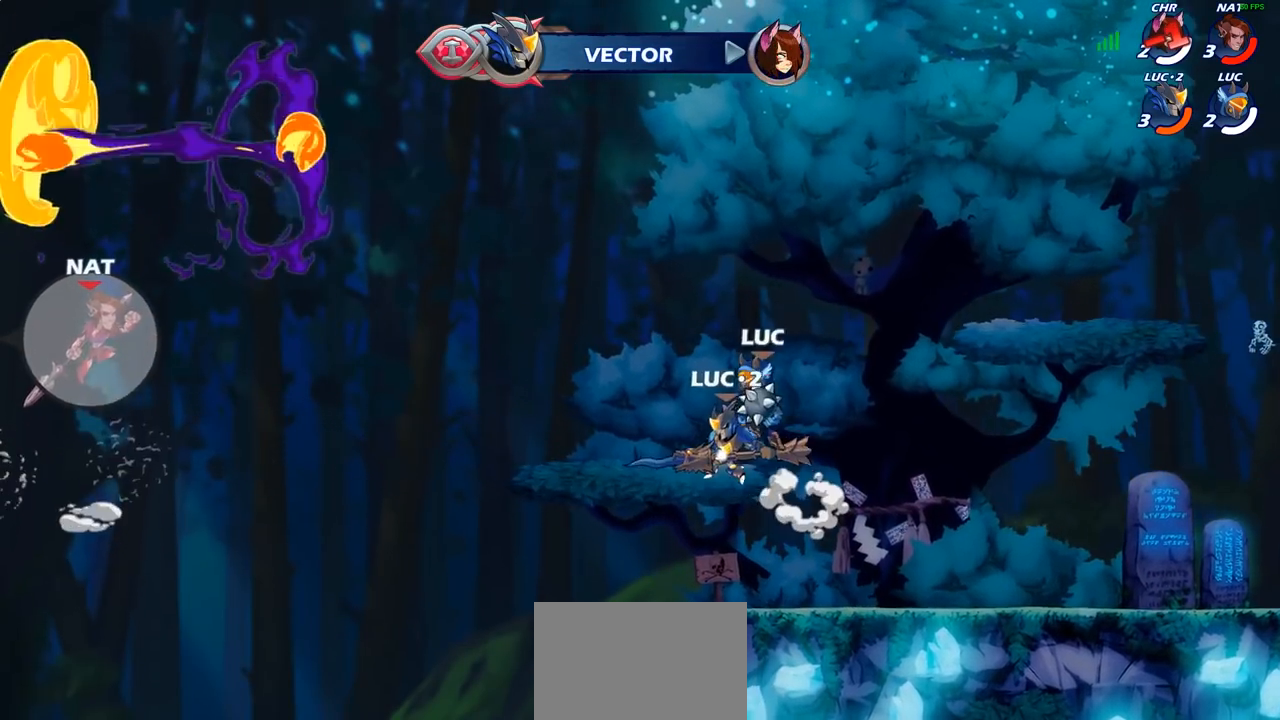
{"buttons": [], "left_stick": "center", "right_stick": "center", "events": [[33, "CROSS", "down"], [100, "CROSS", "up"], [233, "R1", "down"], [283, "R1", "up"], [383, "left_stick", "center"]]}
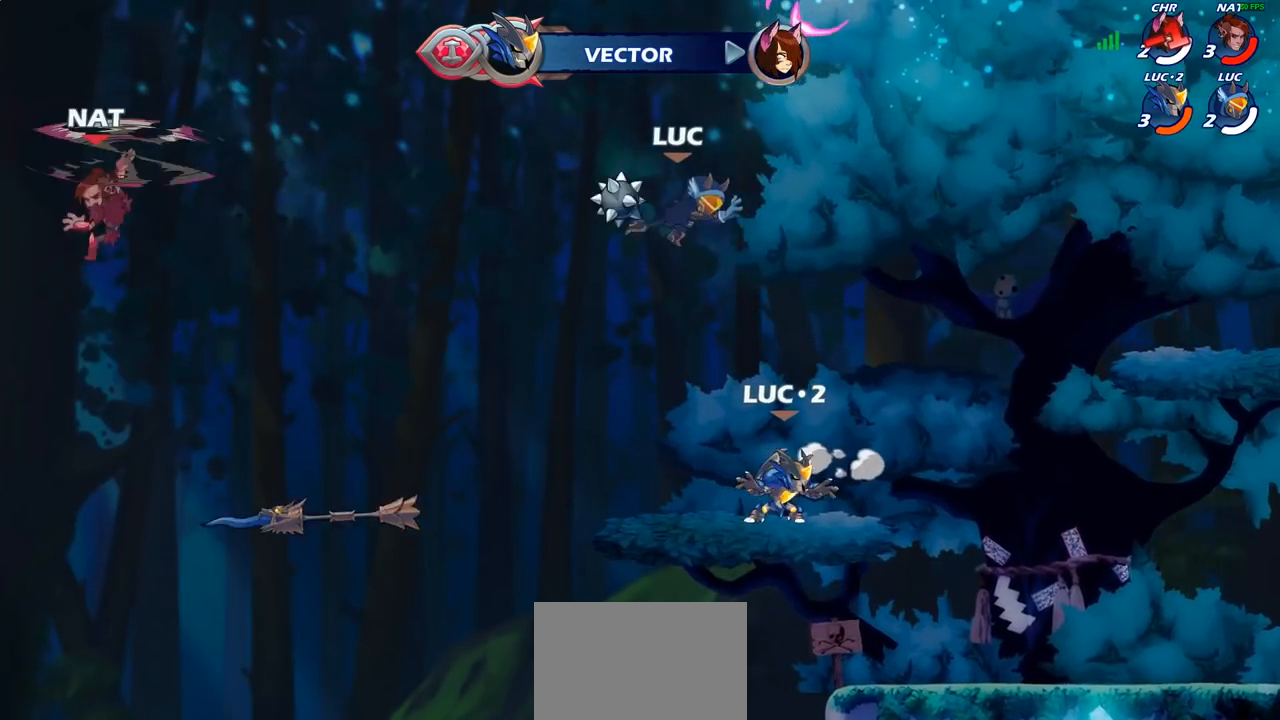
{"buttons": [], "left_stick": "center", "right_stick": "center", "events": [[167, "left_stick", "up-right"], [250, "left_stick", "right"], [467, "left_stick", "center"]]}
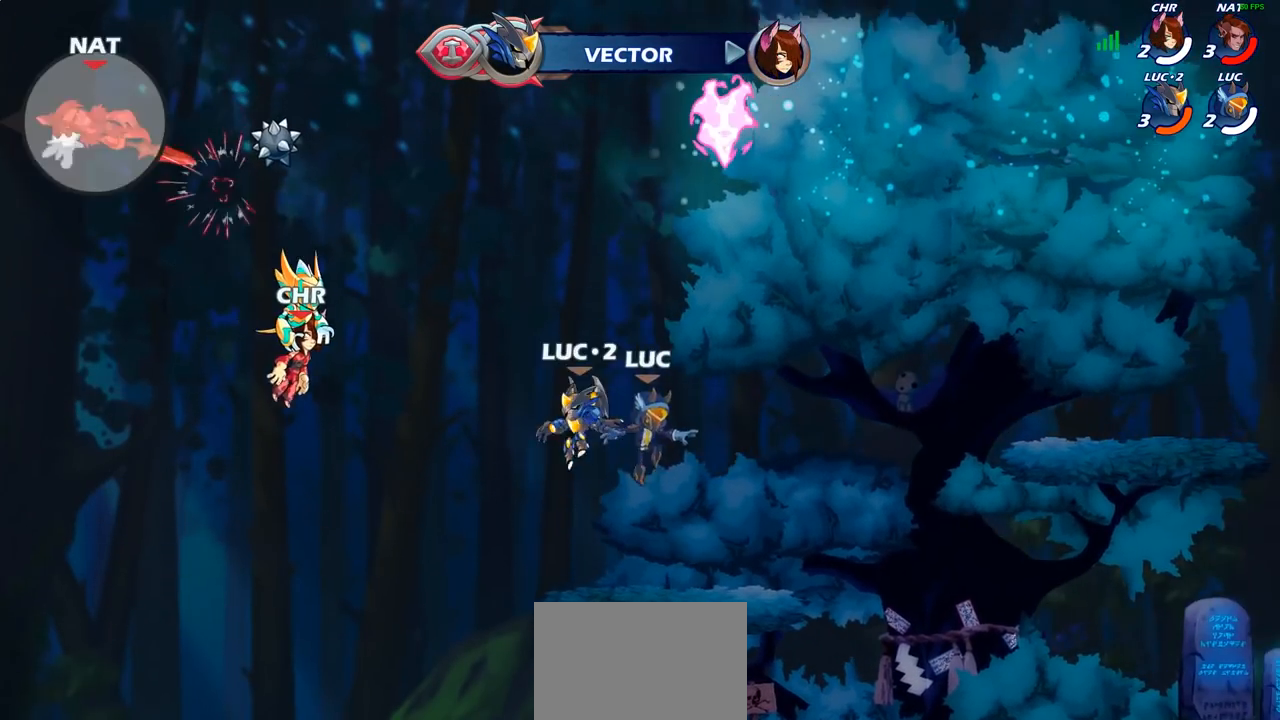
{"buttons": [], "left_stick": "right", "right_stick": "center", "events": [[367, "CROSS", "down"], [433, "left_stick", "right"], [467, "CROSS", "up"]]}
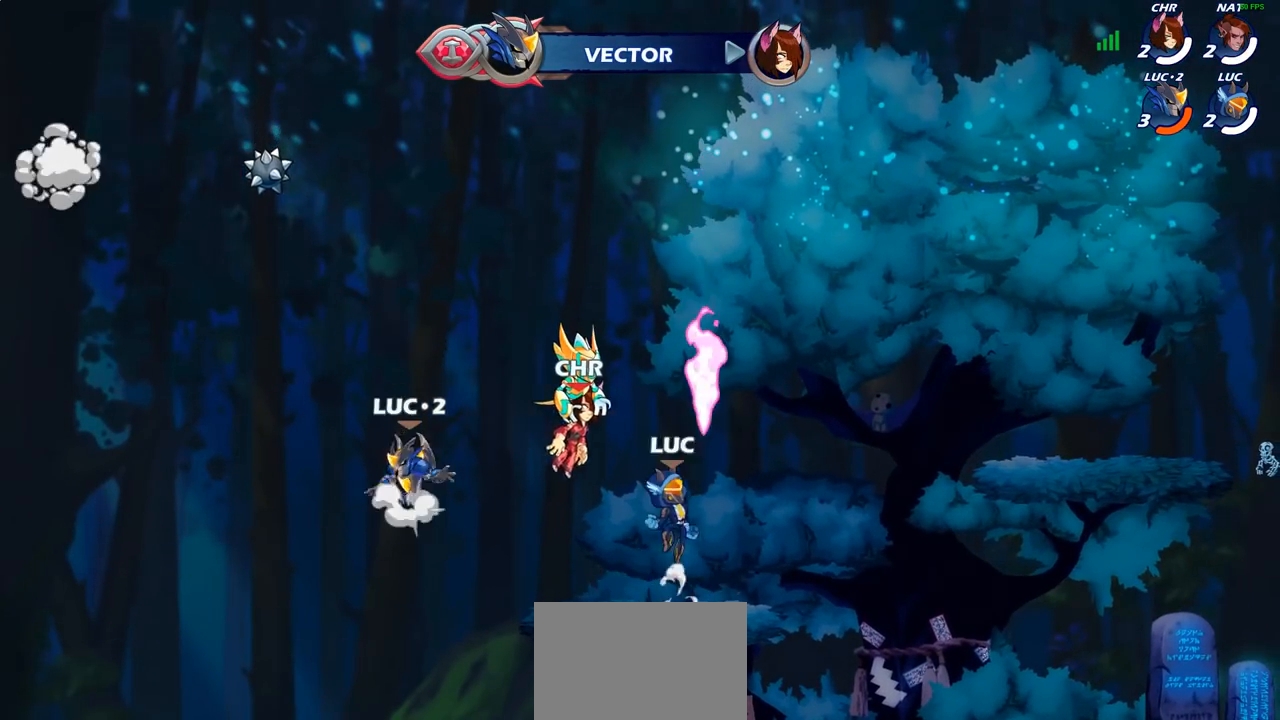
{"buttons": [], "left_stick": "right", "right_stick": "center", "events": [[50, "CROSS", "down"], [83, "R1", "down"], [217, "CROSS", "up"], [217, "R1", "up"], [333, "CROSS", "down"], [483, "CROSS", "up"]]}
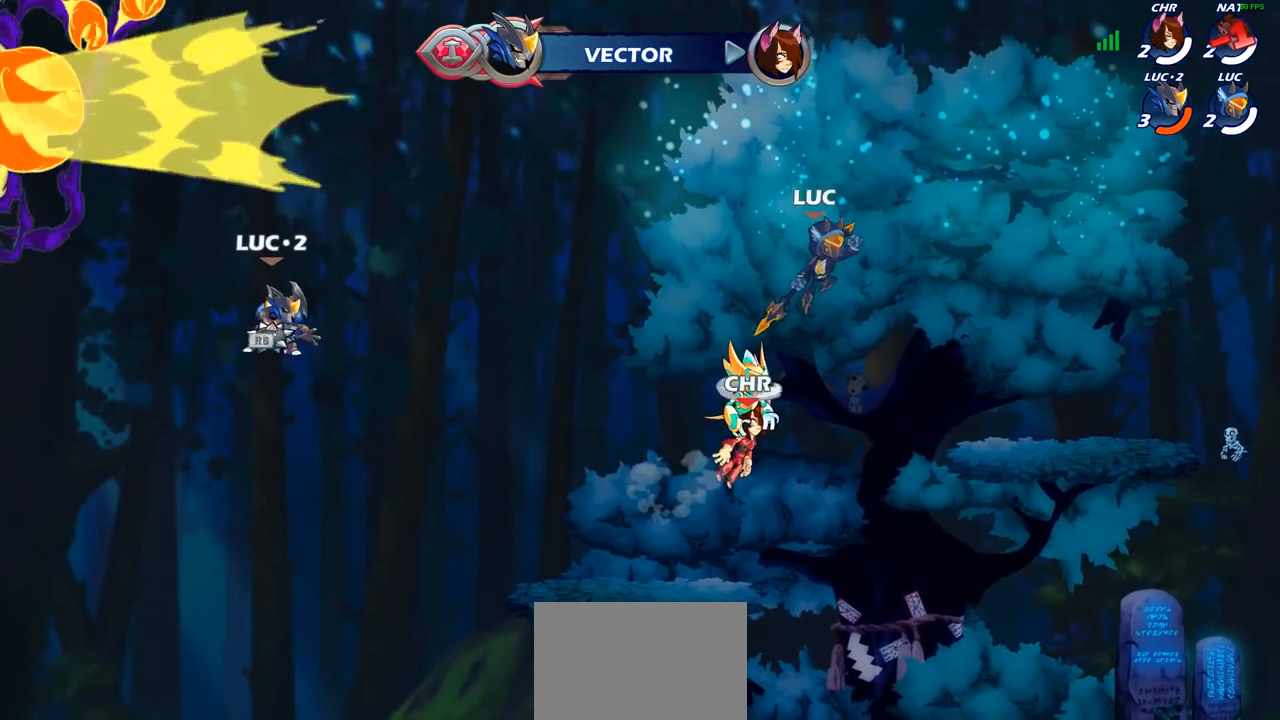
{"buttons": [], "left_stick": "right", "right_stick": "center", "events": []}
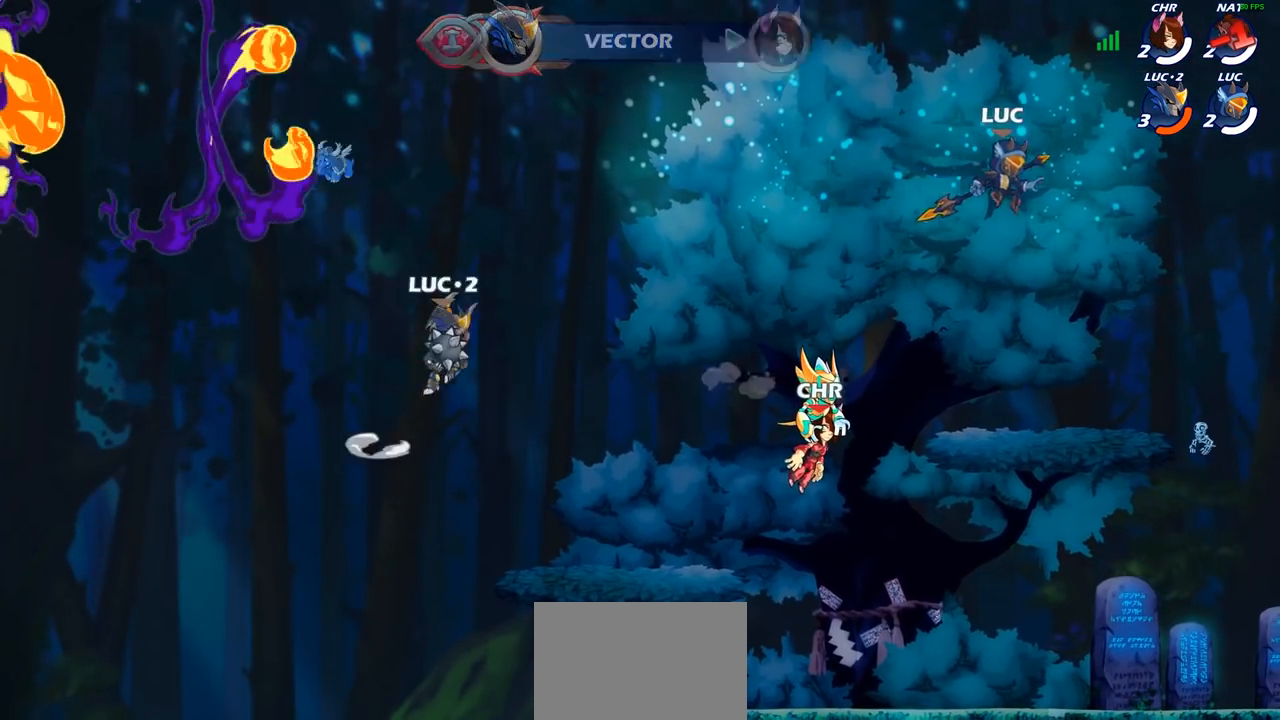
{"buttons": ["CIRCLE"], "left_stick": "down-left", "right_stick": "center", "events": [[67, "left_stick", "down-left"], [200, "left_stick", "center"], [283, "R2", "down"], [283, "left_stick", "down"], [317, "CIRCLE", "down"], [383, "R2", "up"], [500, "left_stick", "down-left"]]}
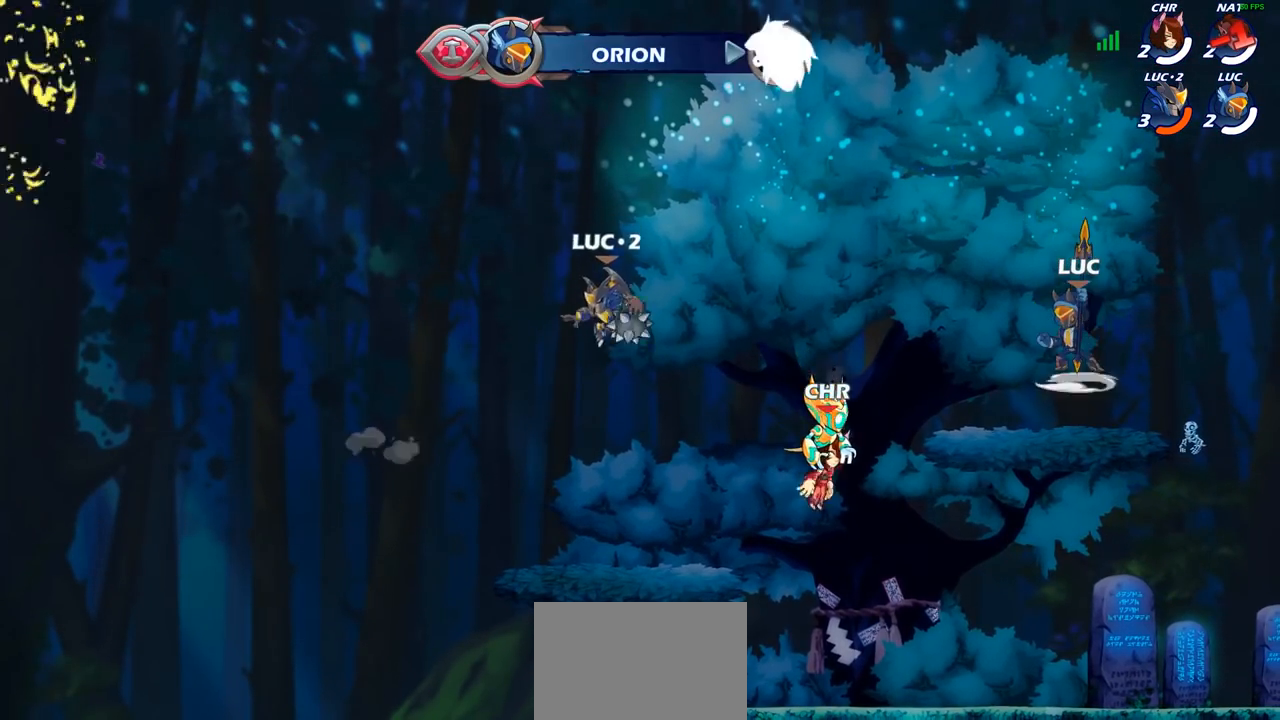
{"buttons": [], "left_stick": "center", "right_stick": "center", "events": [[450, "left_stick", "center"], [467, "CIRCLE", "up"]]}
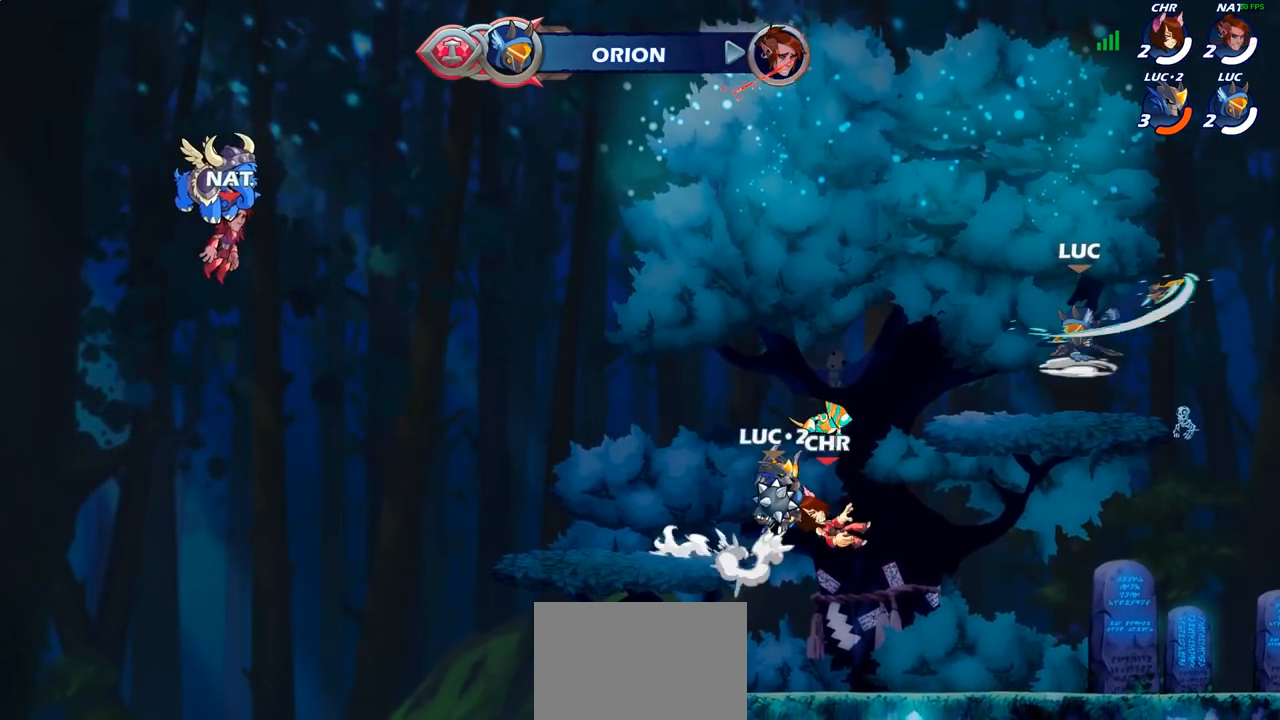
{"buttons": [], "left_stick": "center", "right_stick": "center", "events": []}
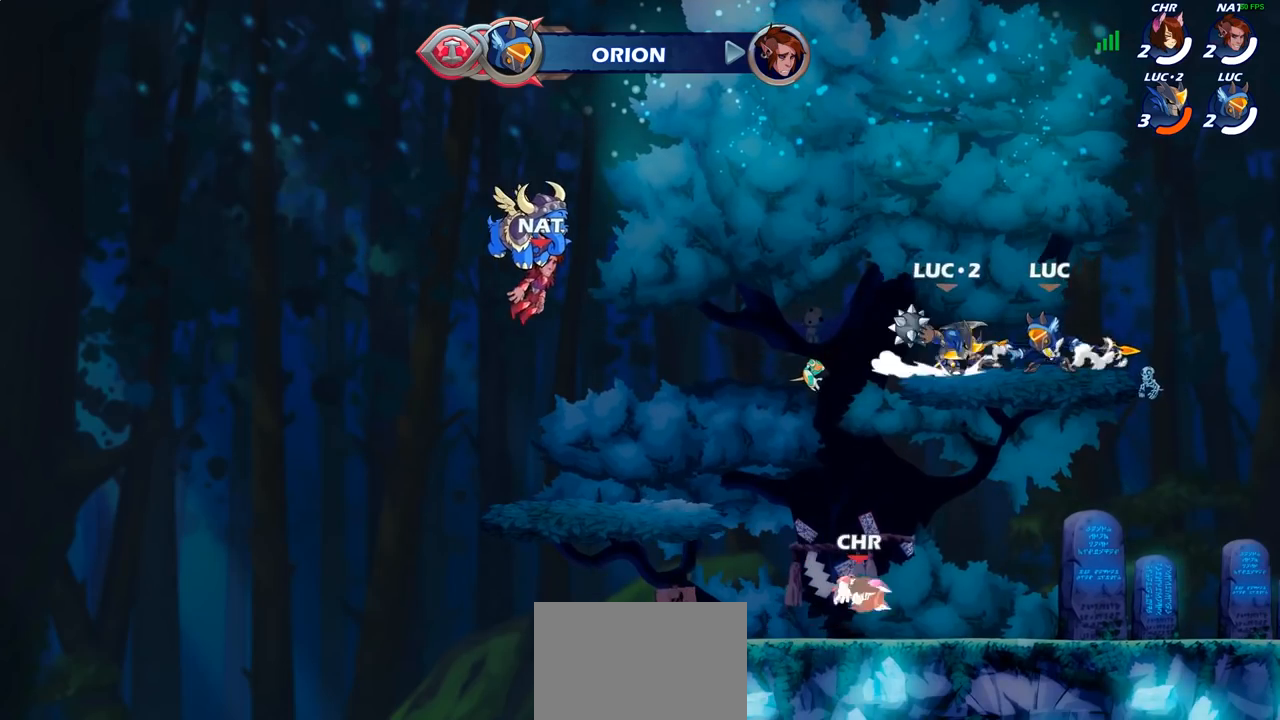
{"buttons": [], "left_stick": "down-left", "right_stick": "center", "events": [[17, "left_stick", "right"], [83, "CROSS", "down"], [183, "CROSS", "up"], [400, "left_stick", "down"], [450, "left_stick", "down-left"]]}
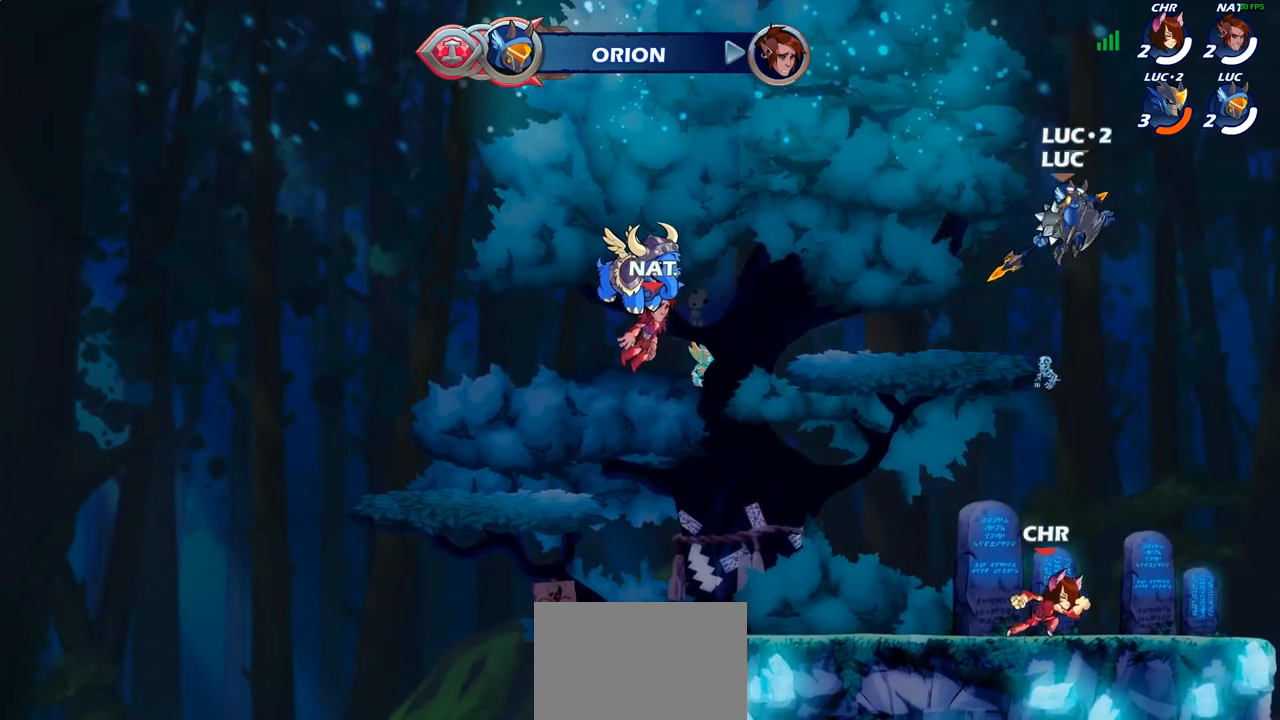
{"buttons": [], "left_stick": "up-left", "right_stick": "center", "events": [[333, "CROSS", "down"], [367, "left_stick", "up-left"], [467, "CROSS", "up"]]}
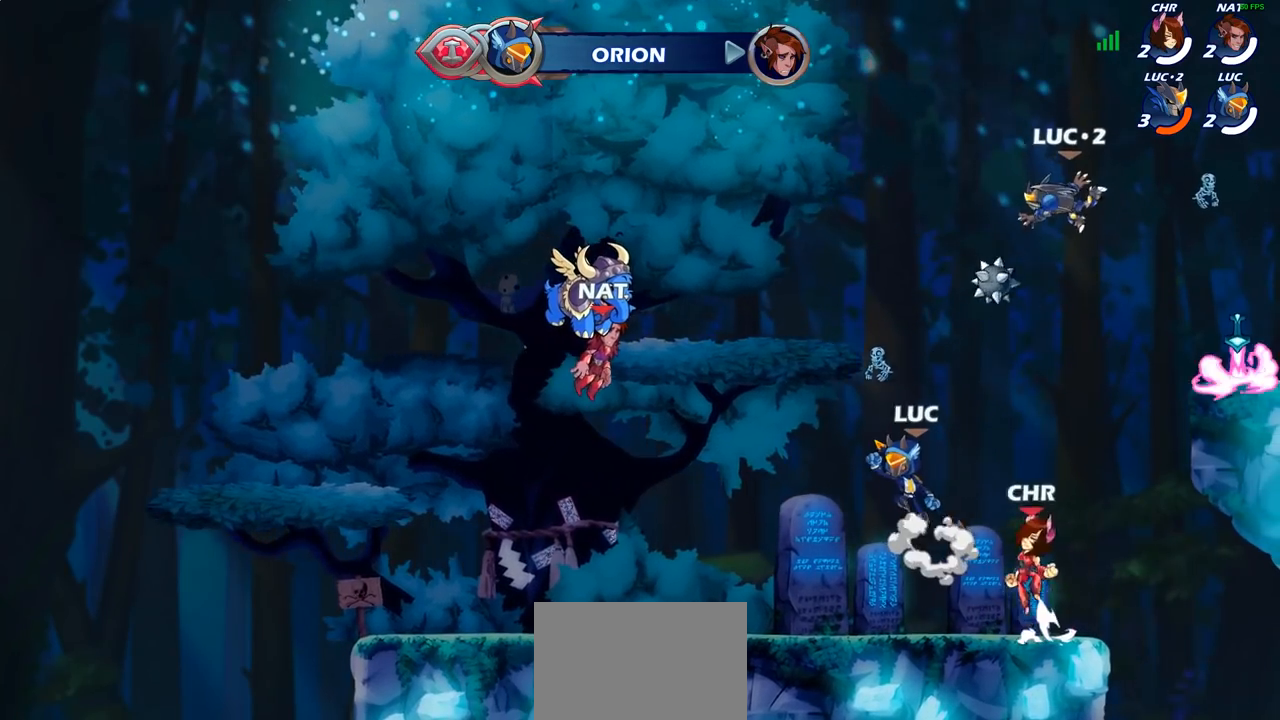
{"buttons": [], "left_stick": "down", "right_stick": "center", "events": [[67, "CROSS", "down"], [317, "CROSS", "up"], [317, "left_stick", "up-right"], [467, "left_stick", "down"]]}
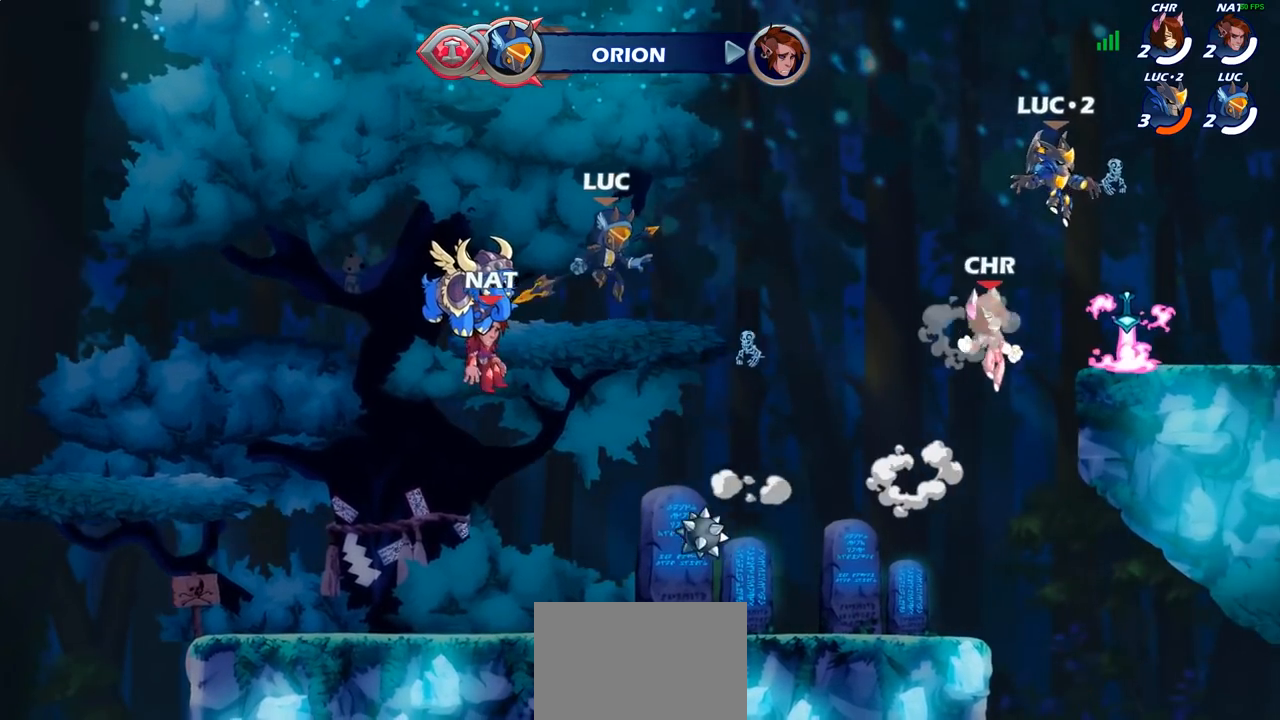
{"buttons": [], "left_stick": "right", "right_stick": "center", "events": [[100, "left_stick", "right"], [250, "R2", "down"], [283, "CIRCLE", "down"], [350, "R2", "up"], [417, "CIRCLE", "up"]]}
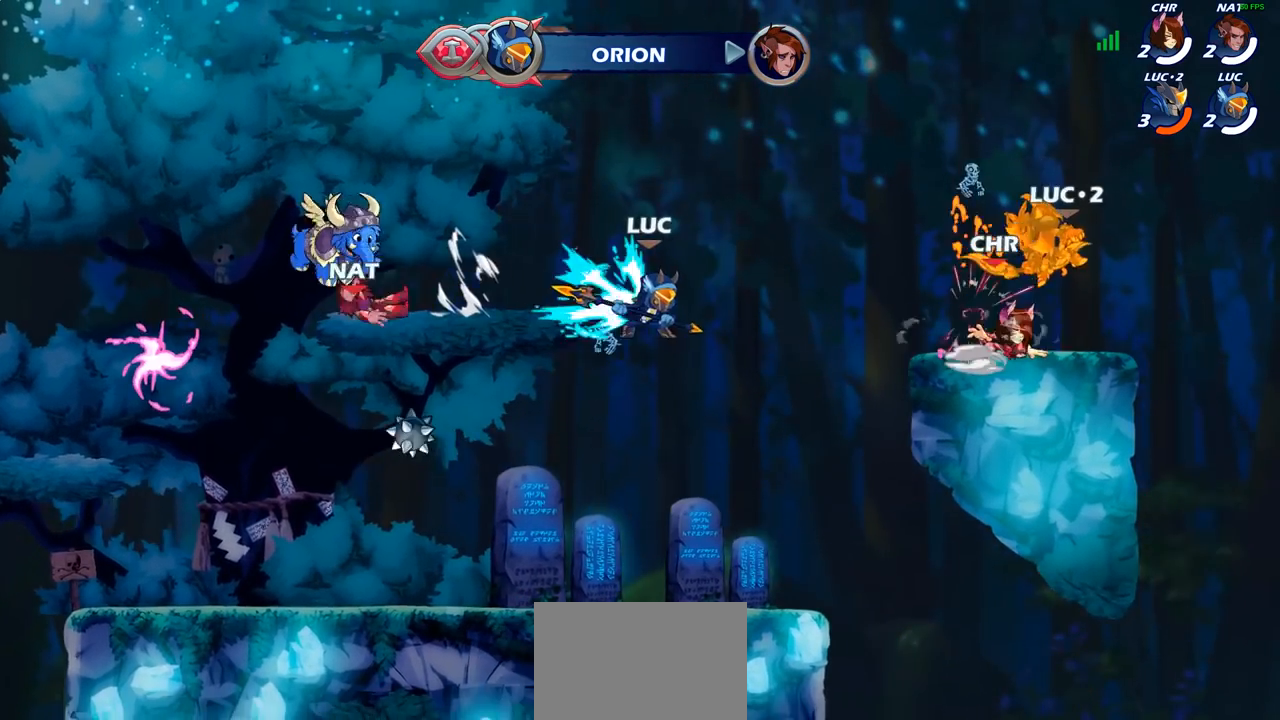
{"buttons": [], "left_stick": "center", "right_stick": "center", "events": [[150, "left_stick", "center"]]}
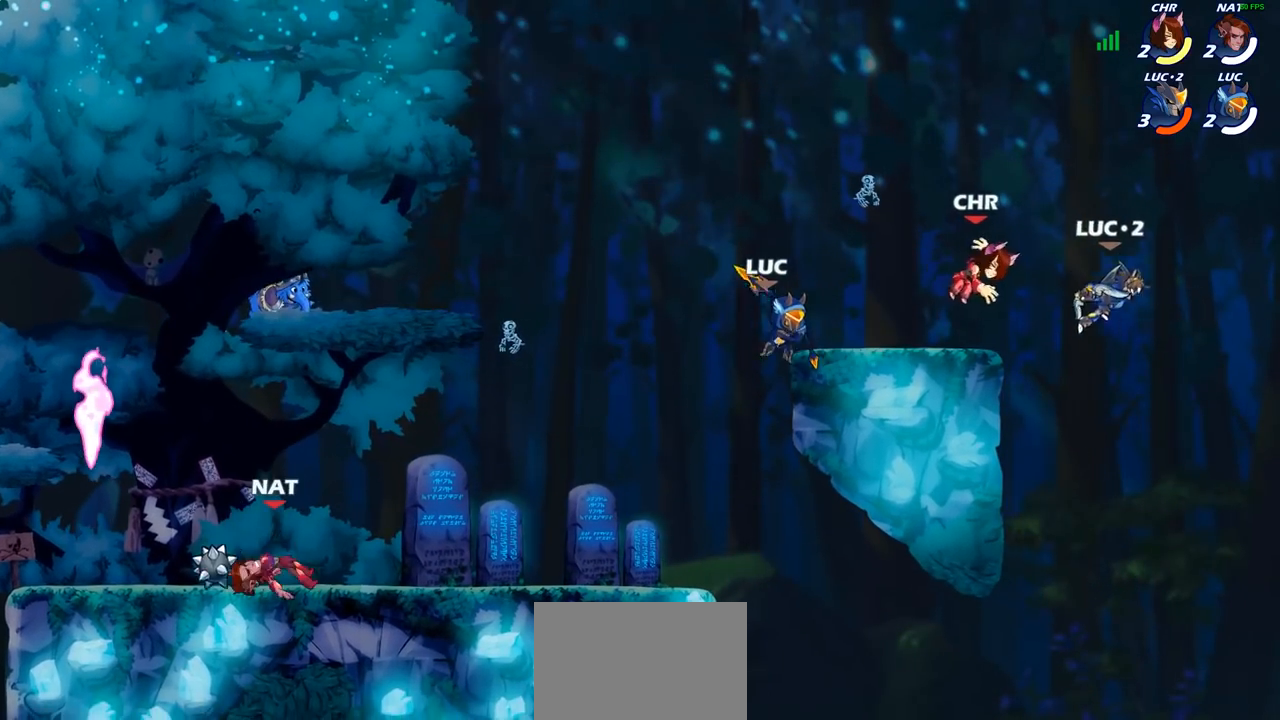
{"buttons": ["SQUARE"], "left_stick": "center", "right_stick": "center", "events": [[233, "CROSS", "down"], [367, "CROSS", "up"], [450, "SQUARE", "down"]]}
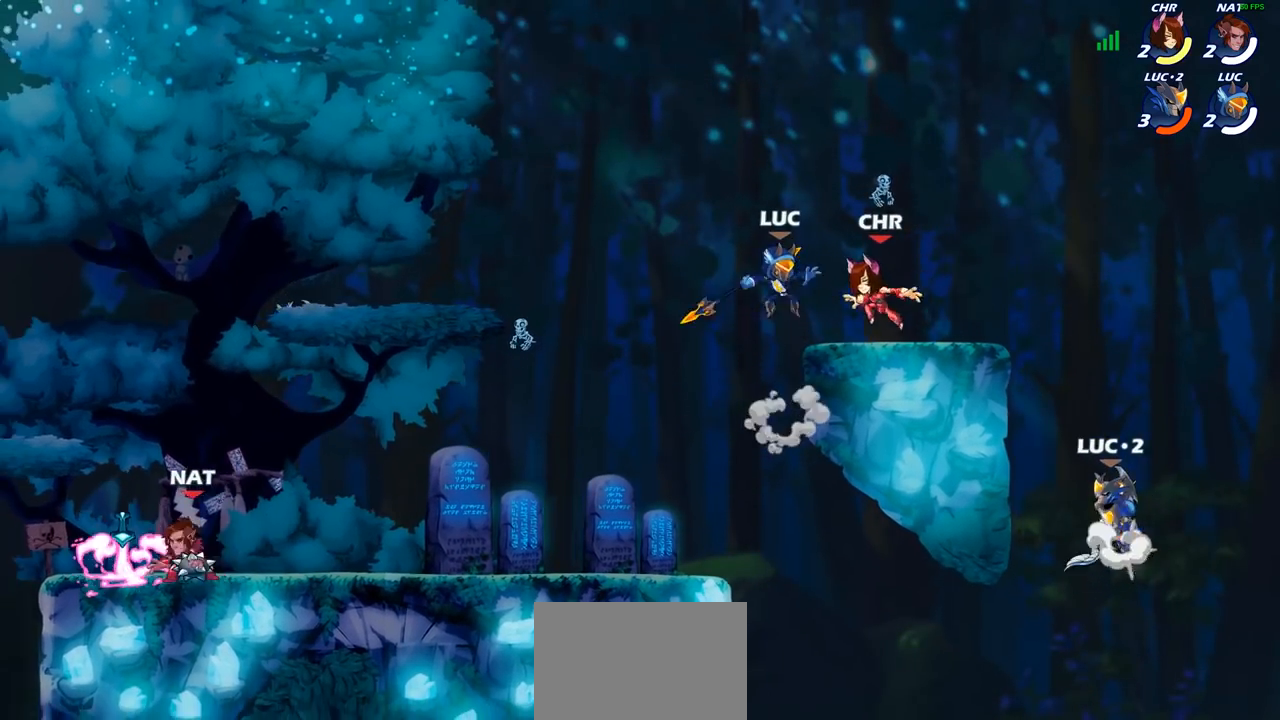
{"buttons": [], "left_stick": "up-right", "right_stick": "center", "events": [[17, "SQUARE", "up"], [133, "left_stick", "left"], [483, "left_stick", "up-right"]]}
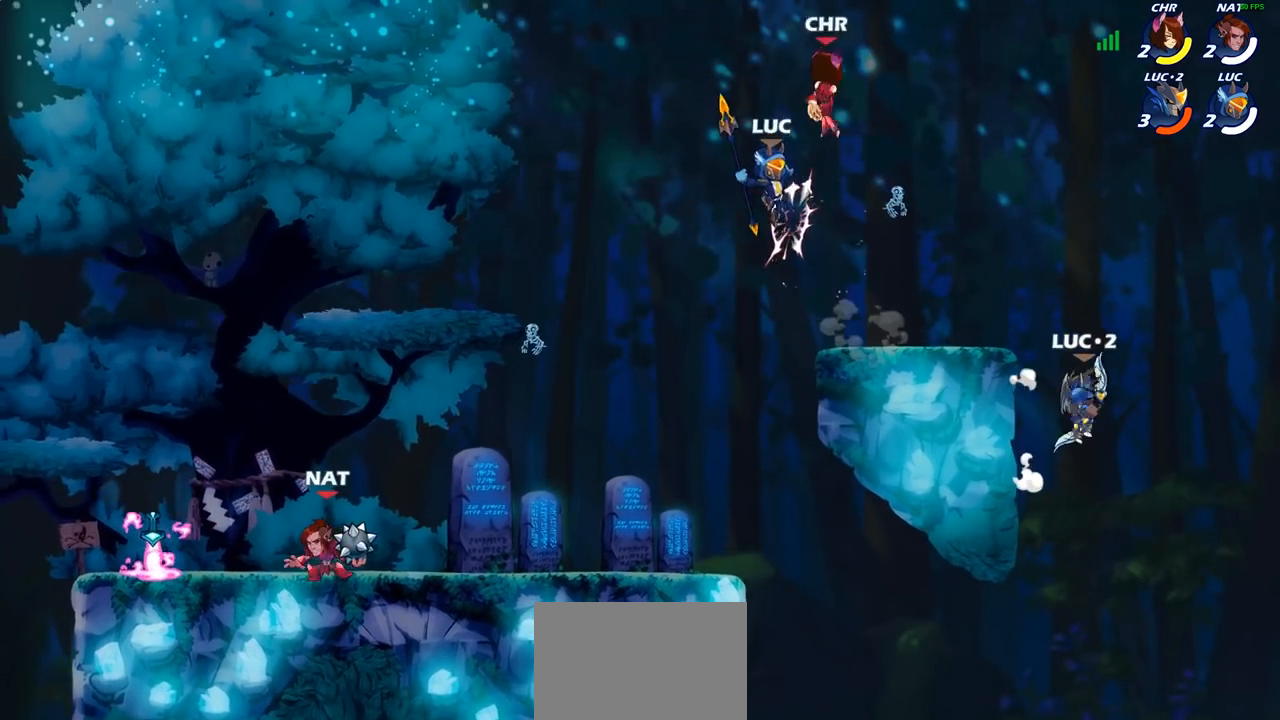
{"buttons": ["CIRCLE"], "left_stick": "up-left", "right_stick": "center", "events": [[117, "CROSS", "down"], [150, "CIRCLE", "down"], [167, "CROSS", "up"], [217, "left_stick", "up-left"]]}
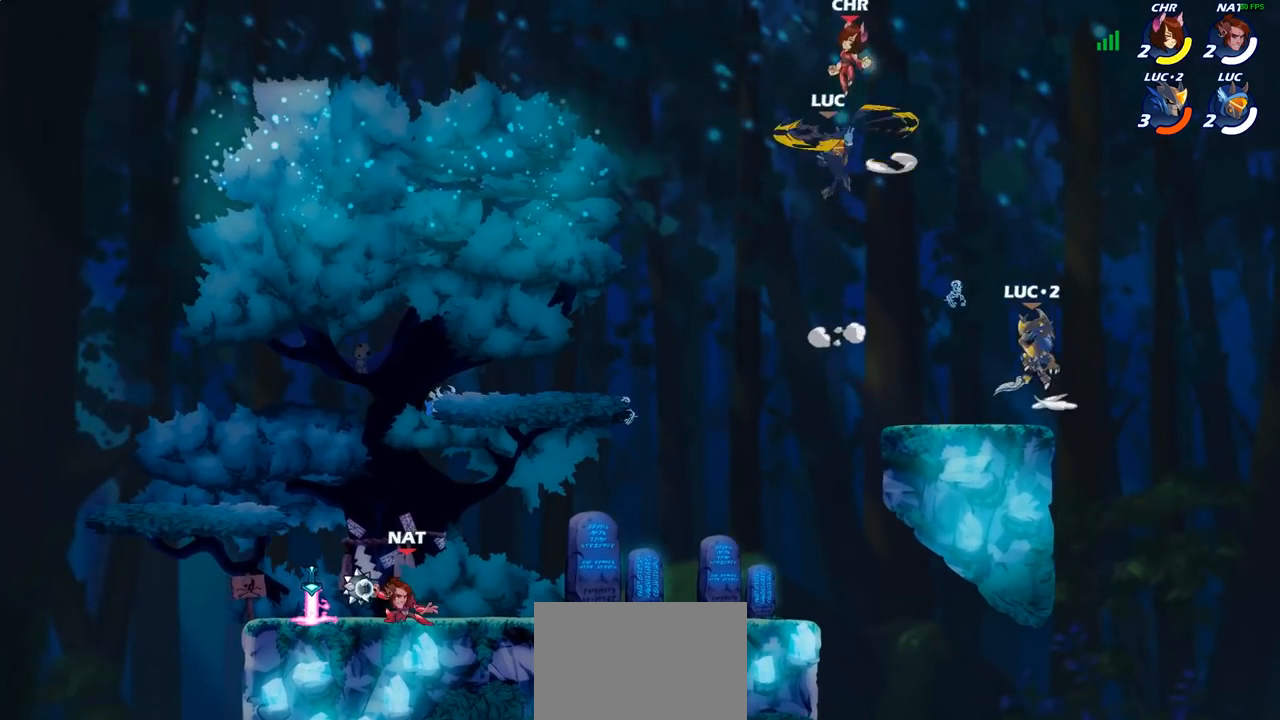
{"buttons": [], "left_stick": "right", "right_stick": "center", "events": [[300, "CIRCLE", "up"], [417, "left_stick", "right"]]}
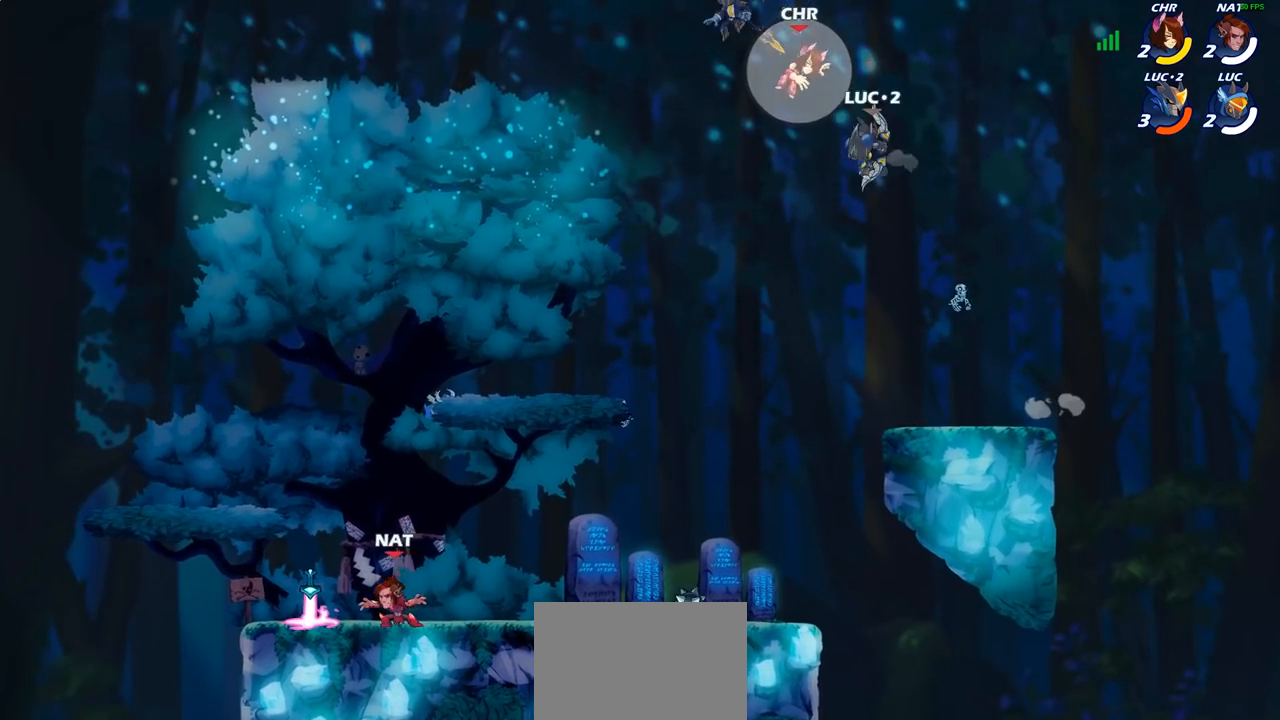
{"buttons": [], "left_stick": "left", "right_stick": "center", "events": [[17, "left_stick", "center"], [83, "CROSS", "down"], [150, "SQUARE", "down"], [150, "right_stick", "left"], [233, "CROSS", "up"], [233, "right_stick", "center"], [250, "SQUARE", "up"], [450, "left_stick", "left"]]}